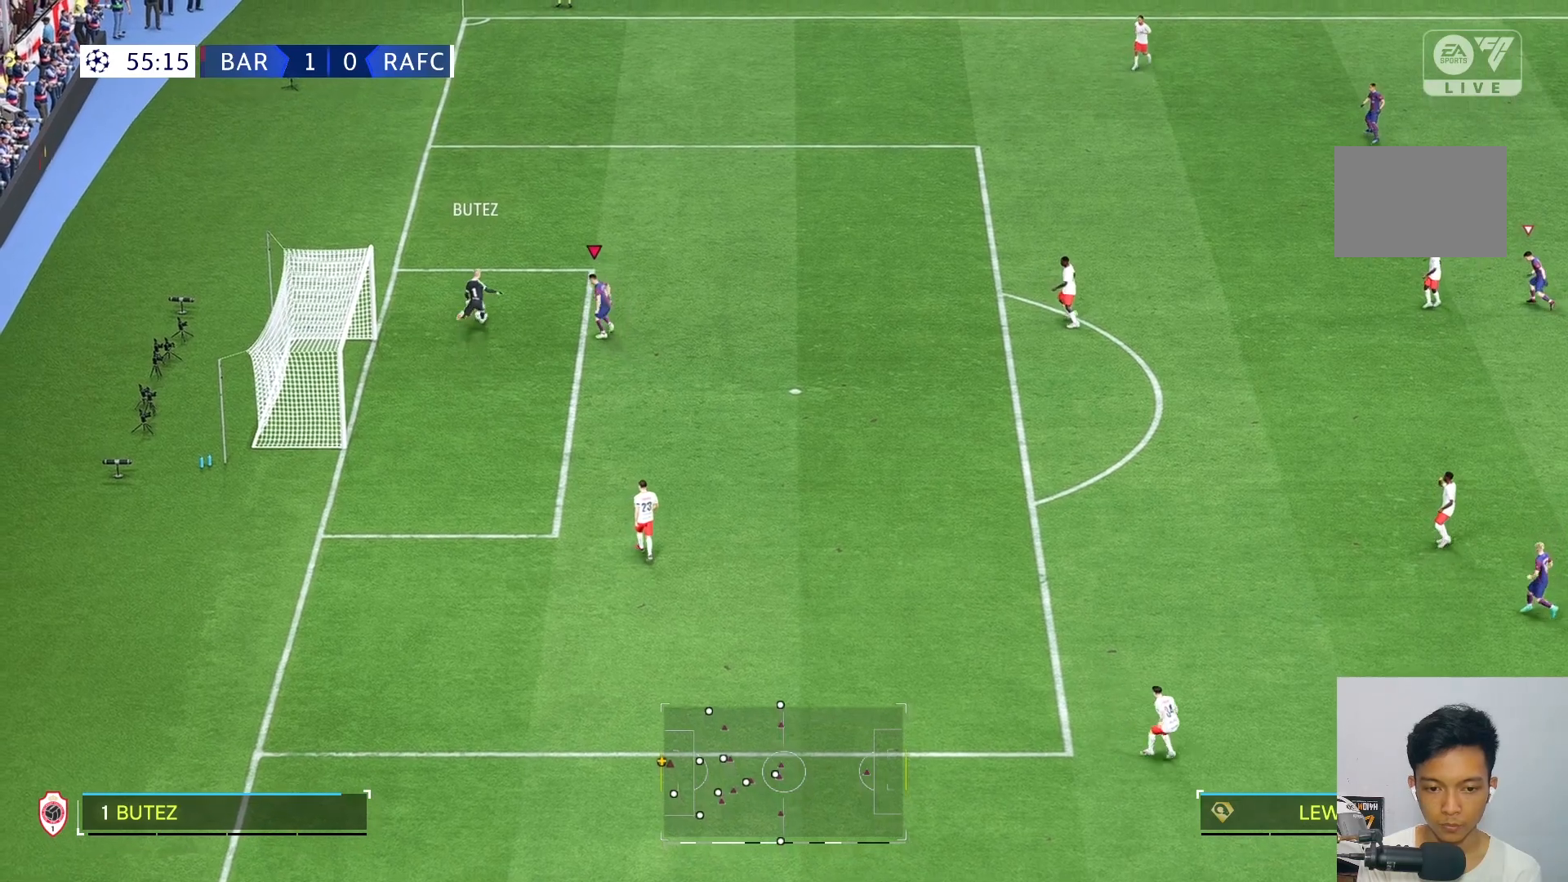
Gameplay with a controller (Xbox layout); each line is a JSON object with the inputs held at the frame after it. "events" lists button and stick changes between this image and that frame as [ms after this image, input, new state], when the widget could be followed in between. Not read: L3 R3.
{"buttons": [], "left_stick": "up-right", "right_stick": "center", "events": [[367, "R2", "down"], [417, "left_stick", "up-right"], [467, "R2", "up"]]}
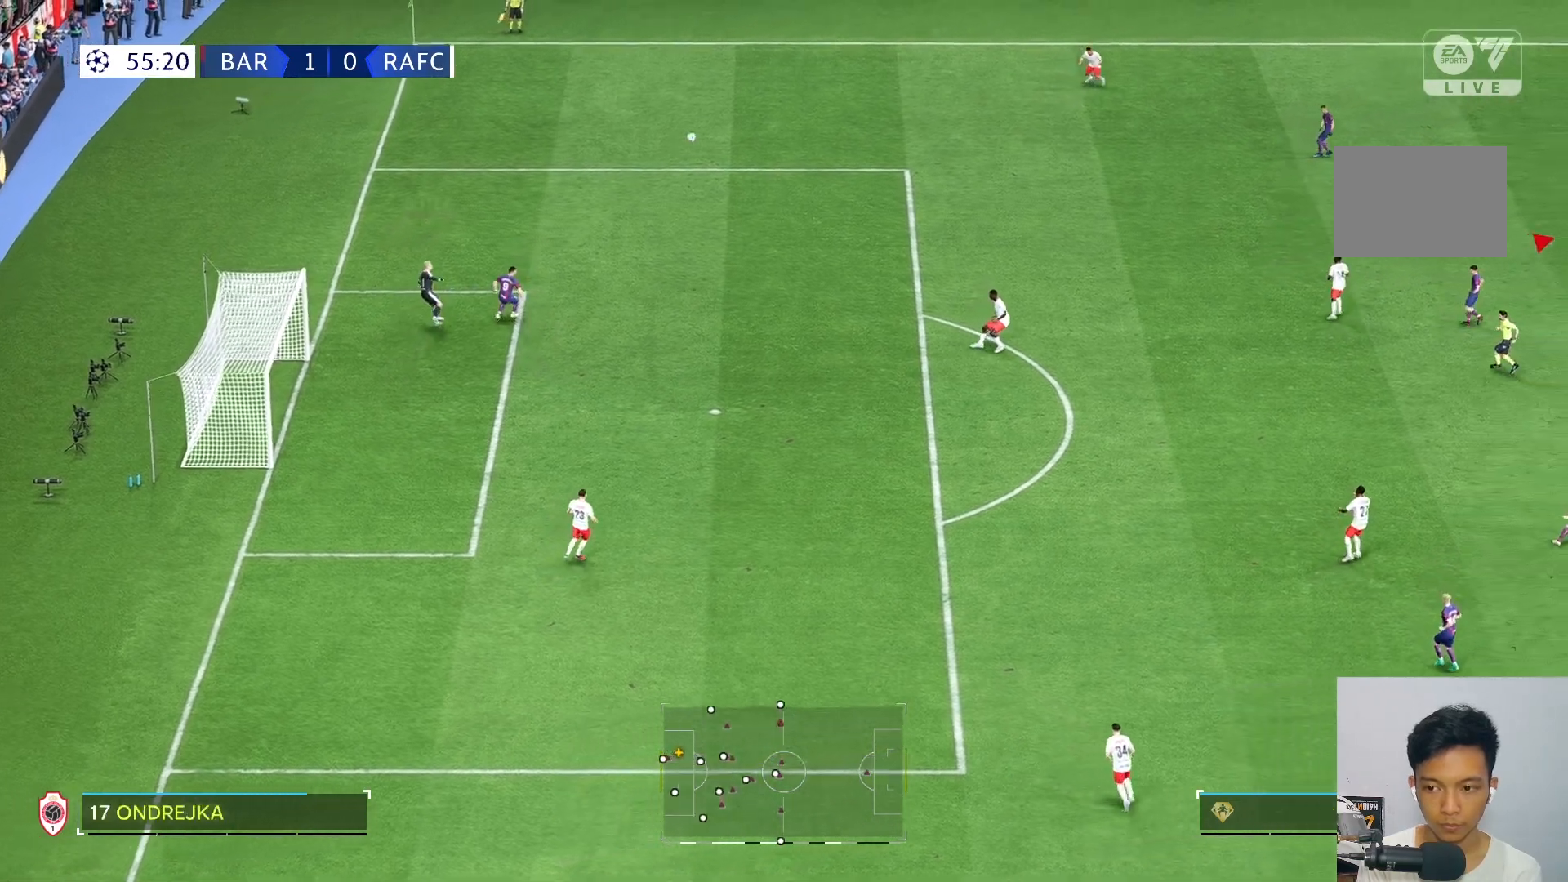
{"buttons": [], "left_stick": "up-right", "right_stick": "center", "events": []}
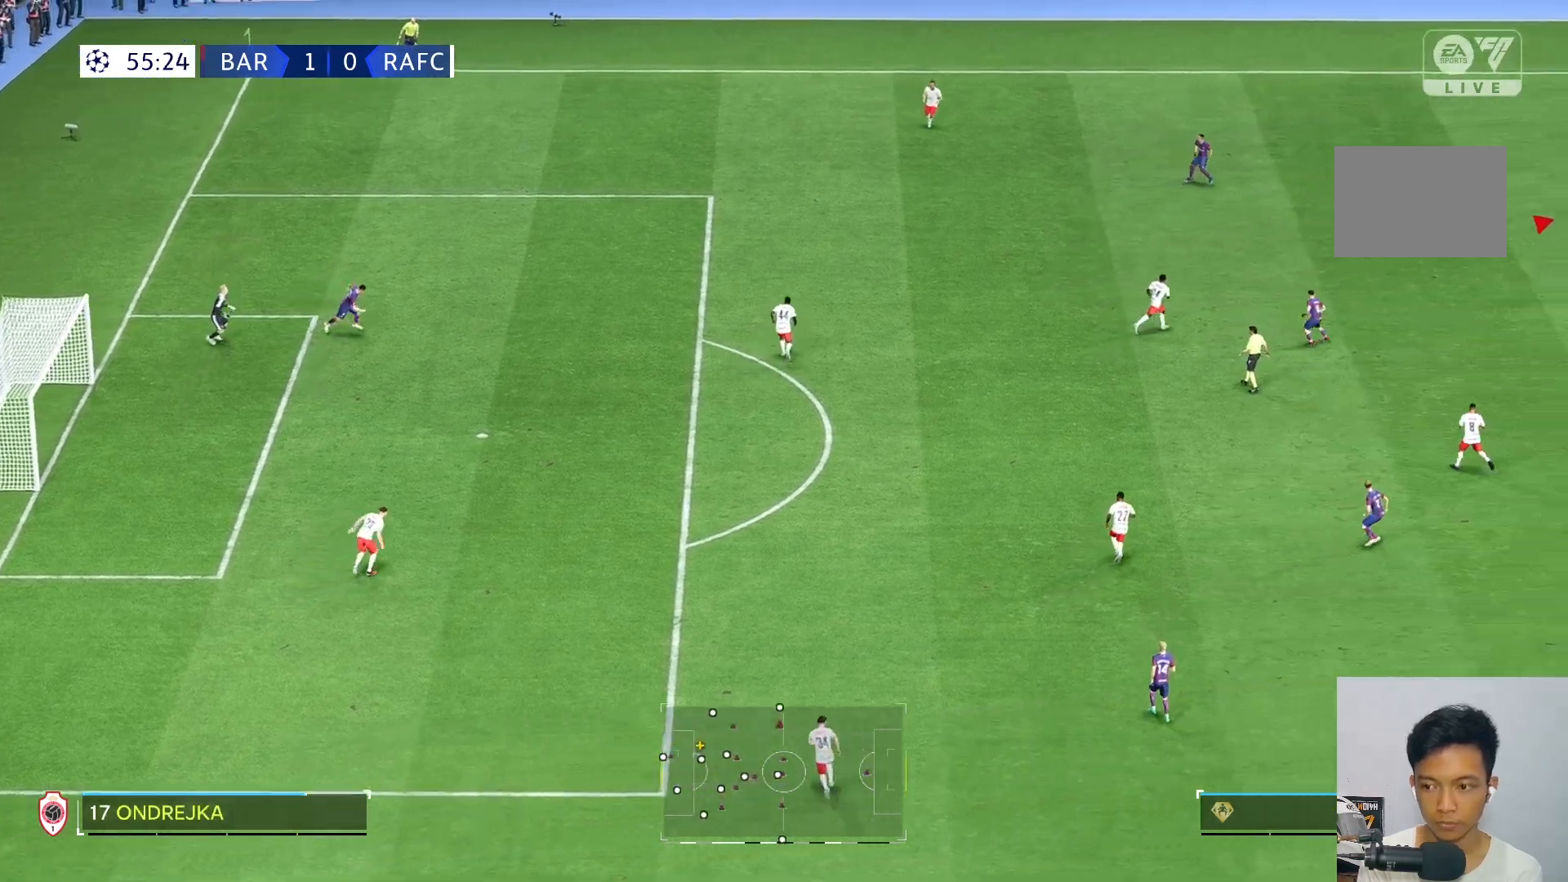
{"buttons": [], "left_stick": "up", "right_stick": "center", "events": [[83, "left_stick", "up"]]}
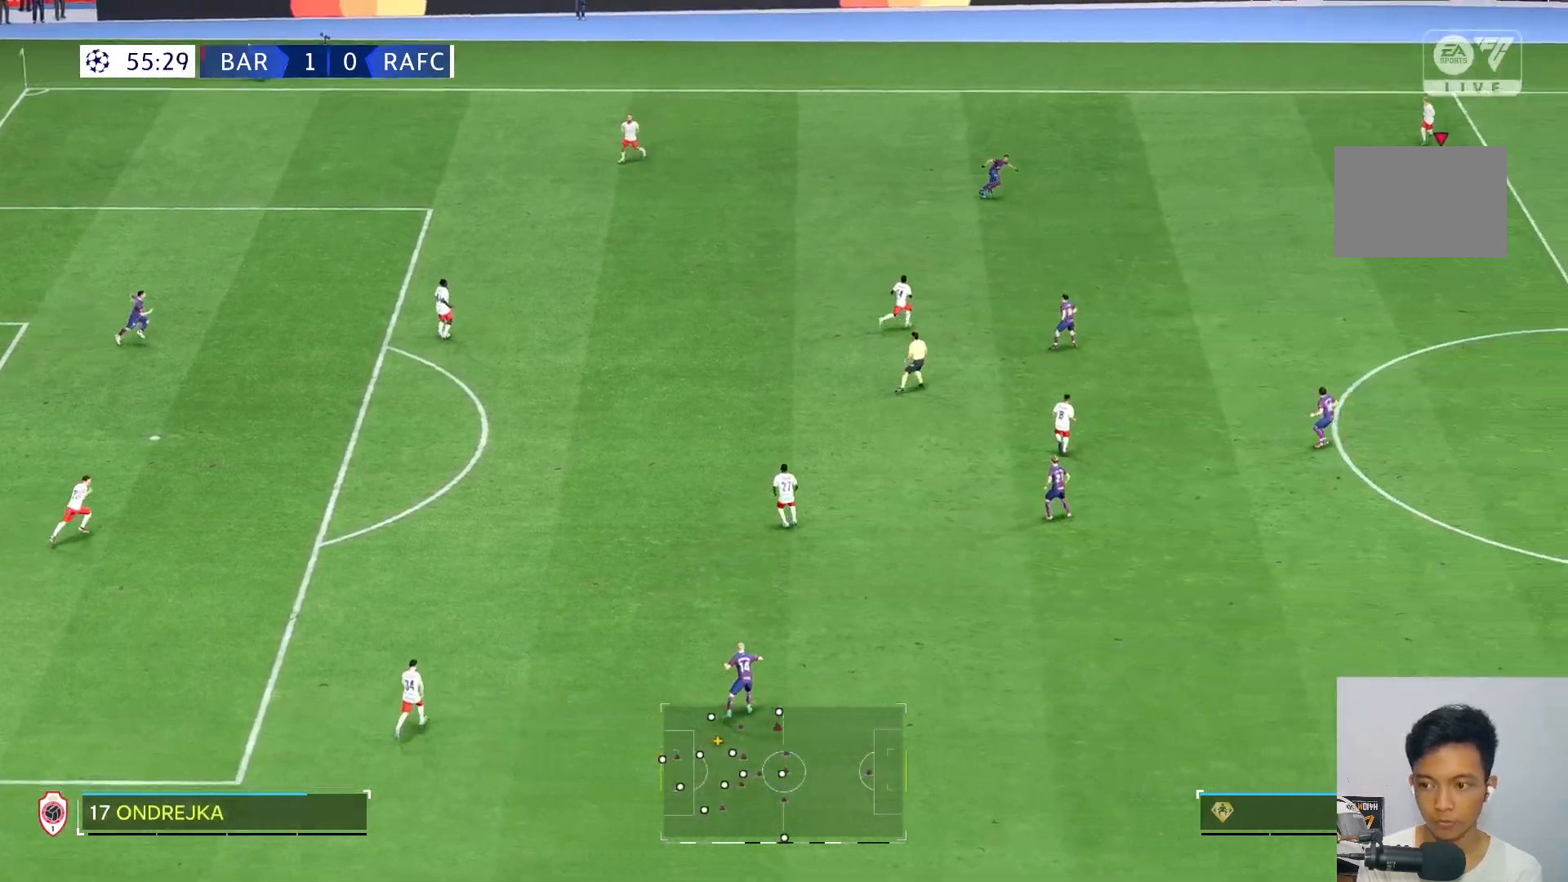
{"buttons": [], "left_stick": "center", "right_stick": "center", "events": [[83, "left_stick", "up-left"], [450, "left_stick", "center"]]}
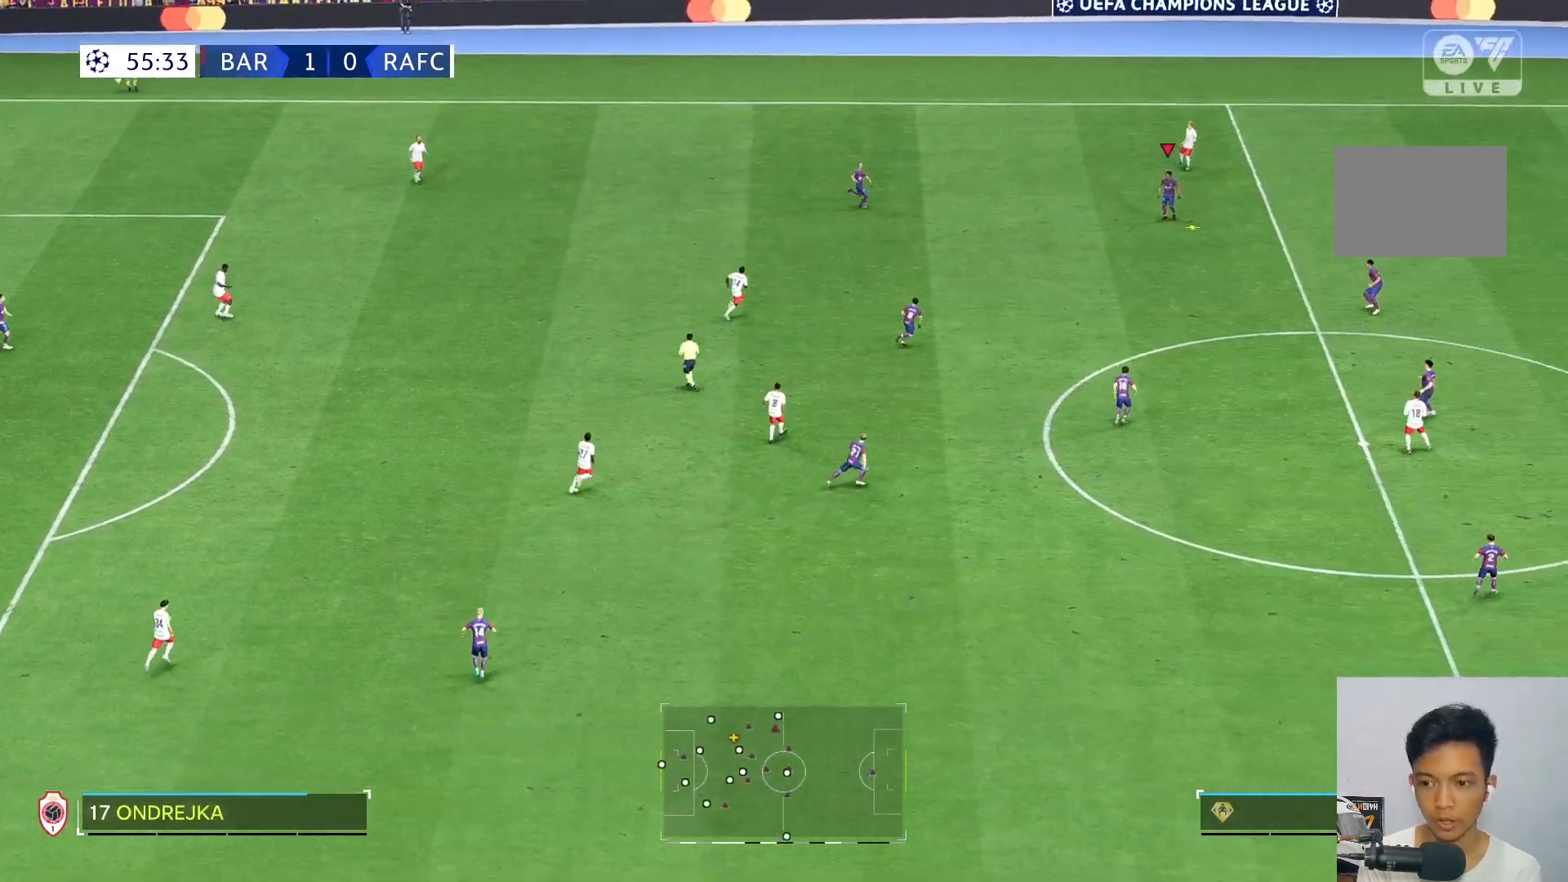
{"buttons": [], "left_stick": "up", "right_stick": "center", "events": [[350, "left_stick", "up"]]}
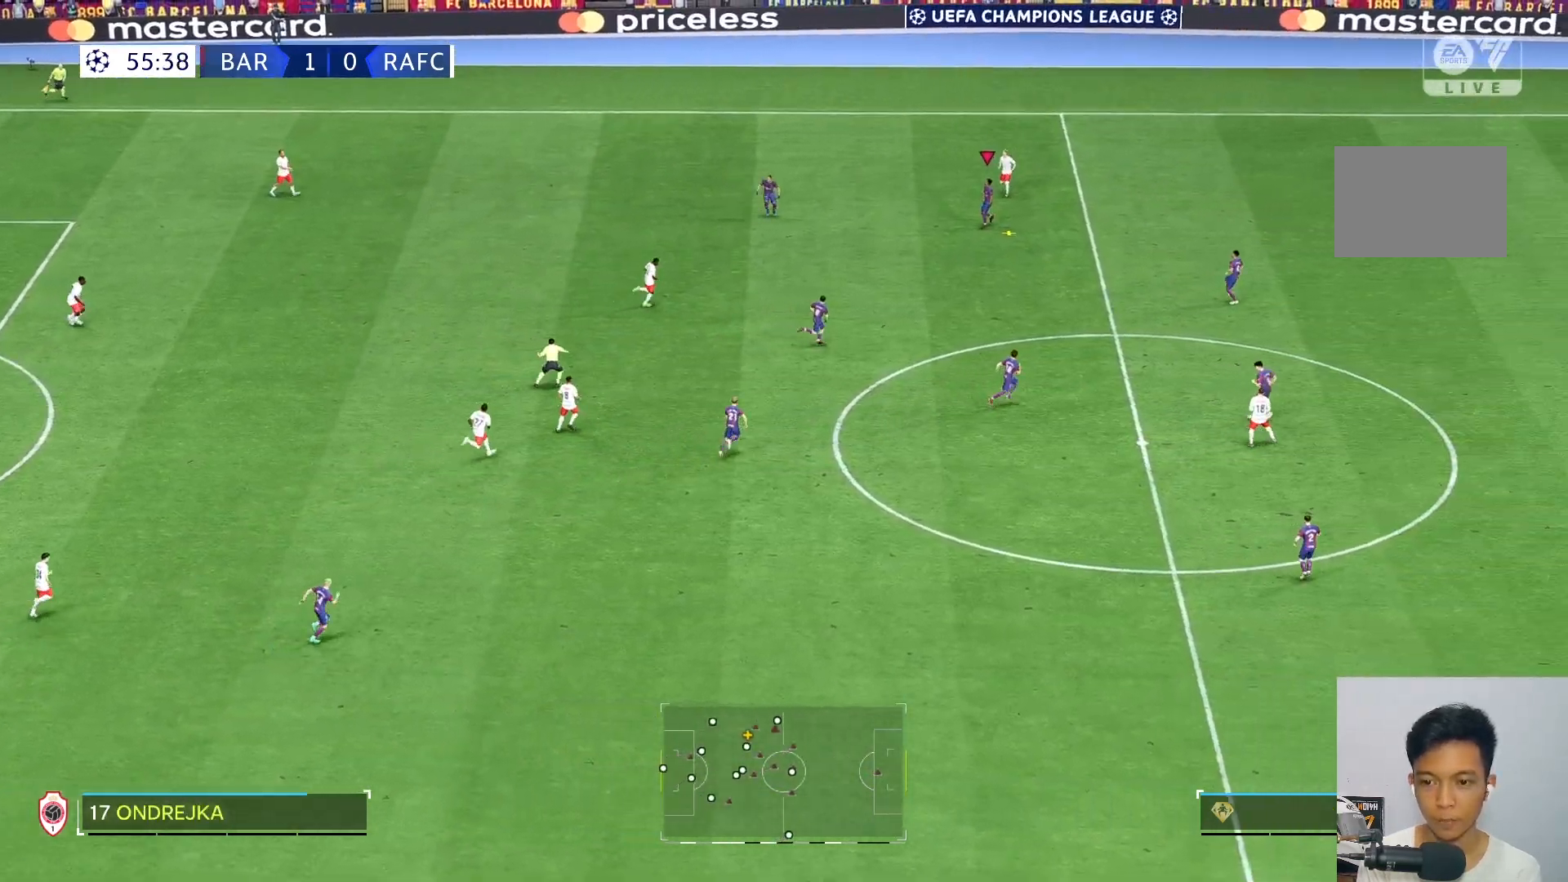
{"buttons": [], "left_stick": "up-right", "right_stick": "center", "events": [[50, "R2", "down"], [83, "left_stick", "up-right"], [500, "R2", "up"]]}
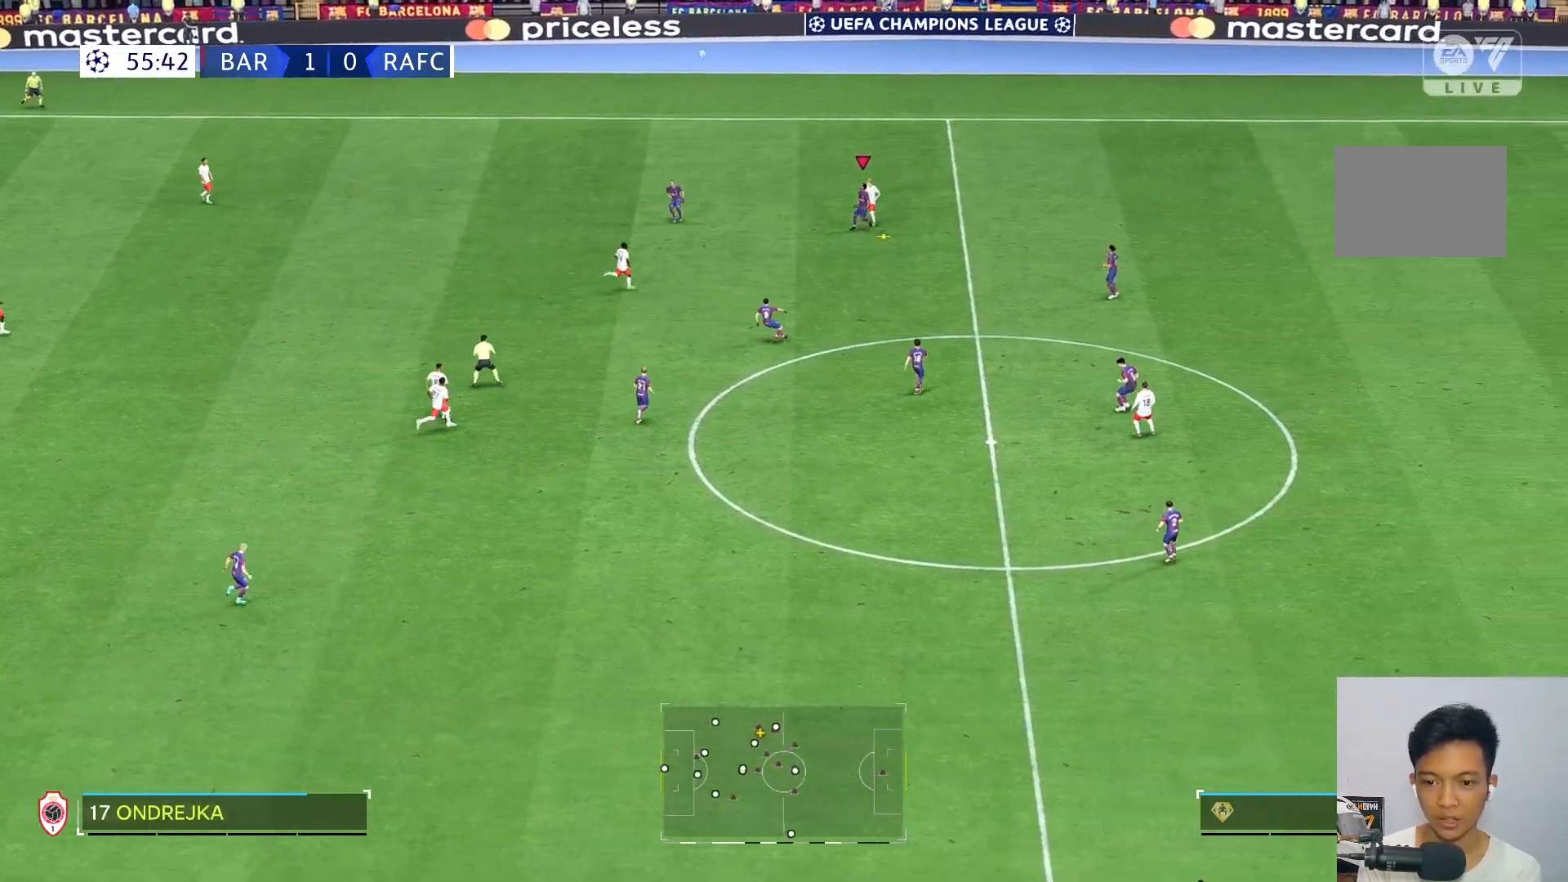
{"buttons": [], "left_stick": "up-left", "right_stick": "center", "events": [[283, "left_stick", "up-left"], [350, "R2", "down"], [500, "R2", "up"]]}
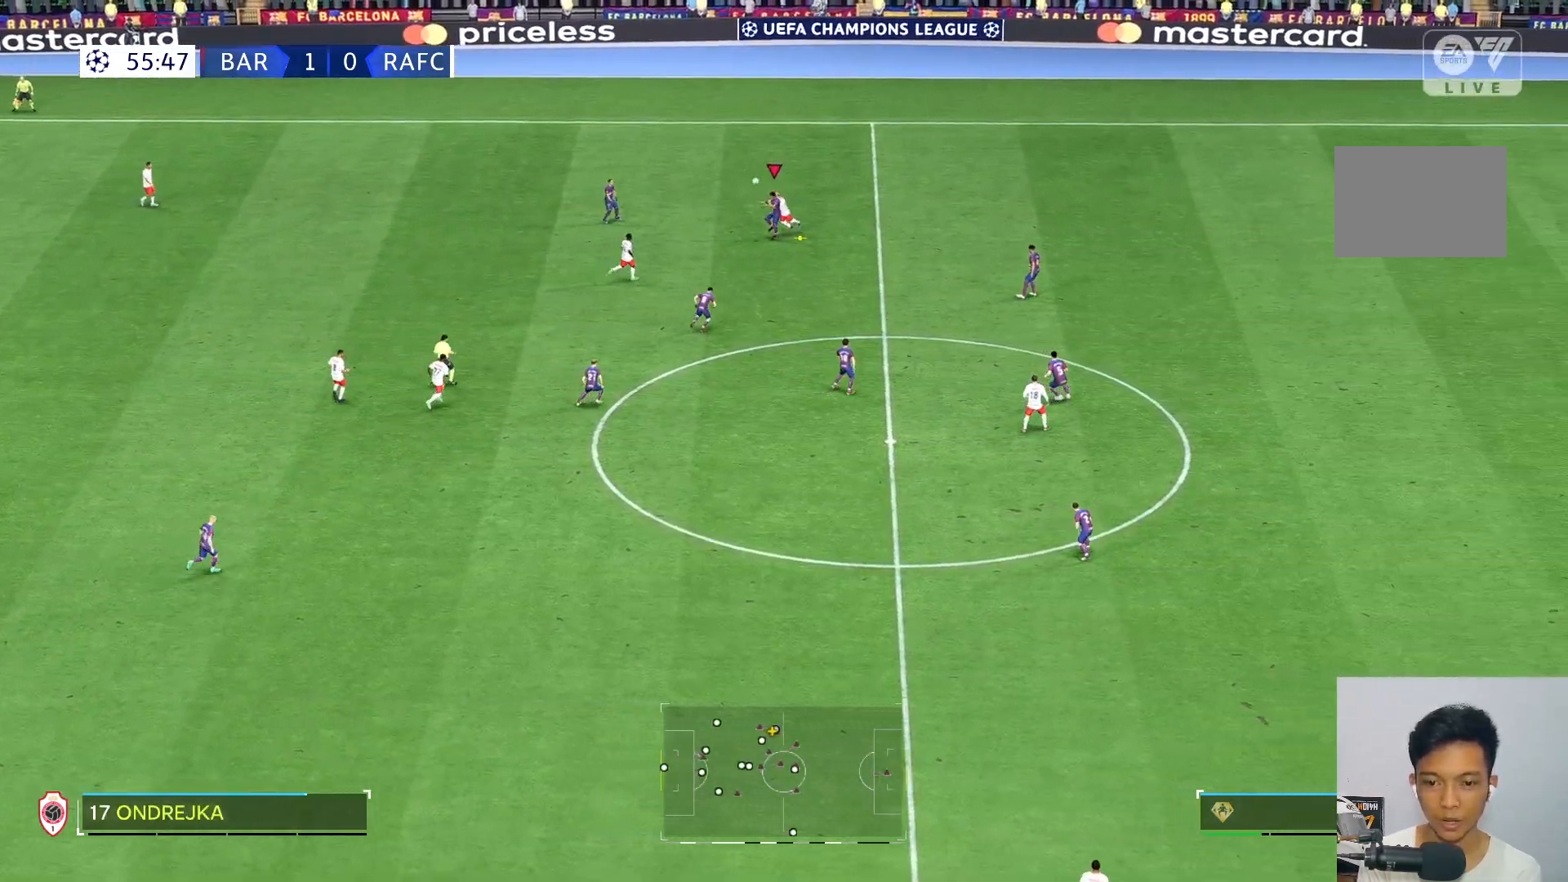
{"buttons": [], "left_stick": "left", "right_stick": "center", "events": [[250, "left_stick", "left"]]}
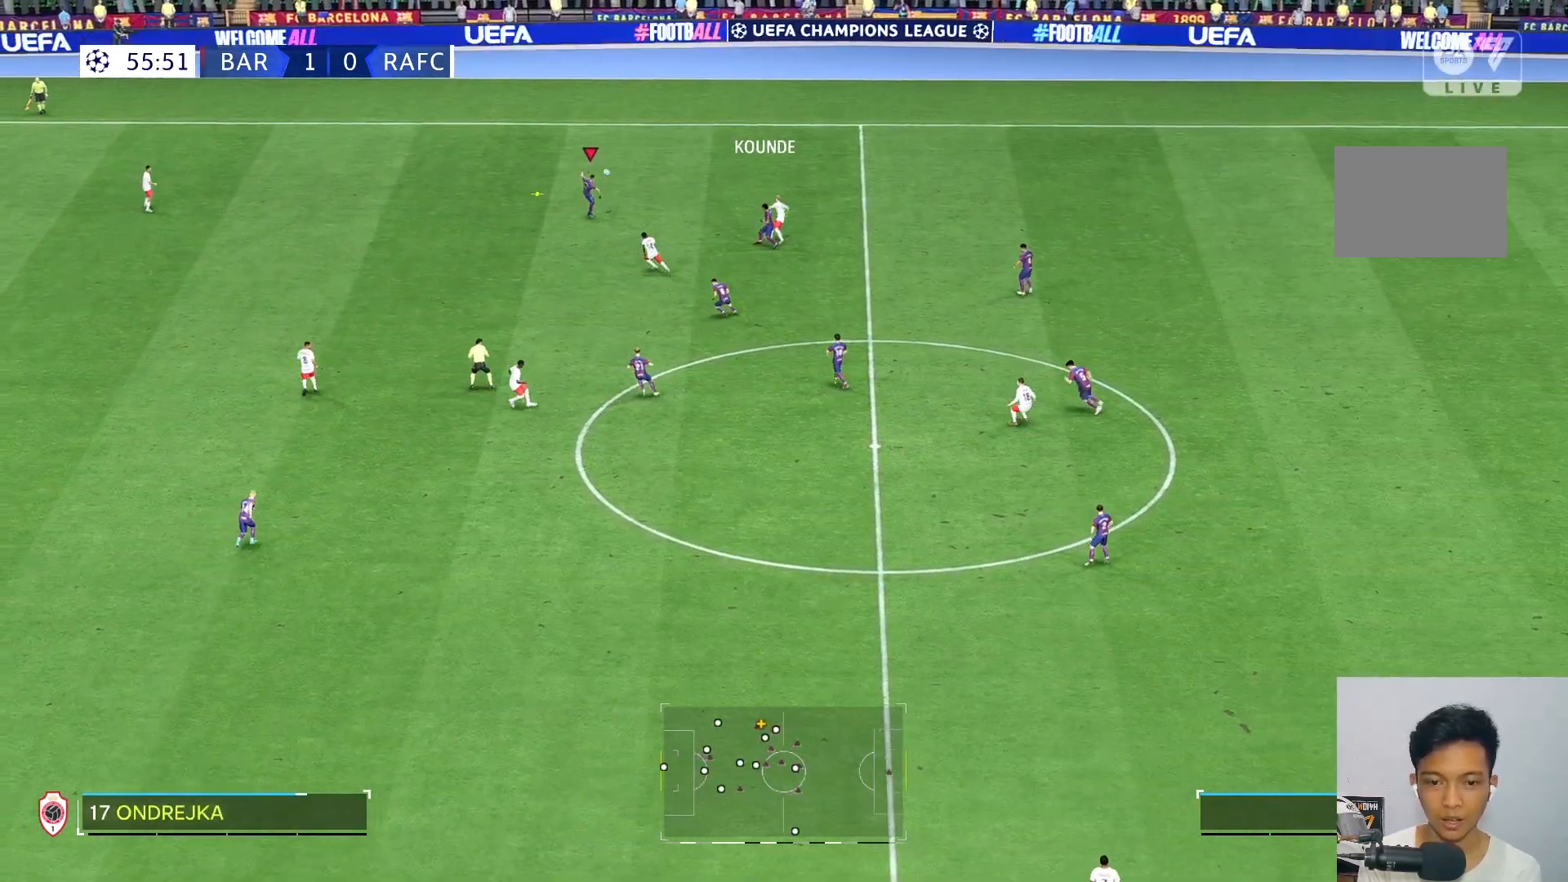
{"buttons": ["R2"], "left_stick": "left", "right_stick": "center", "events": [[183, "R2", "down"], [317, "R2", "up"], [483, "R2", "down"]]}
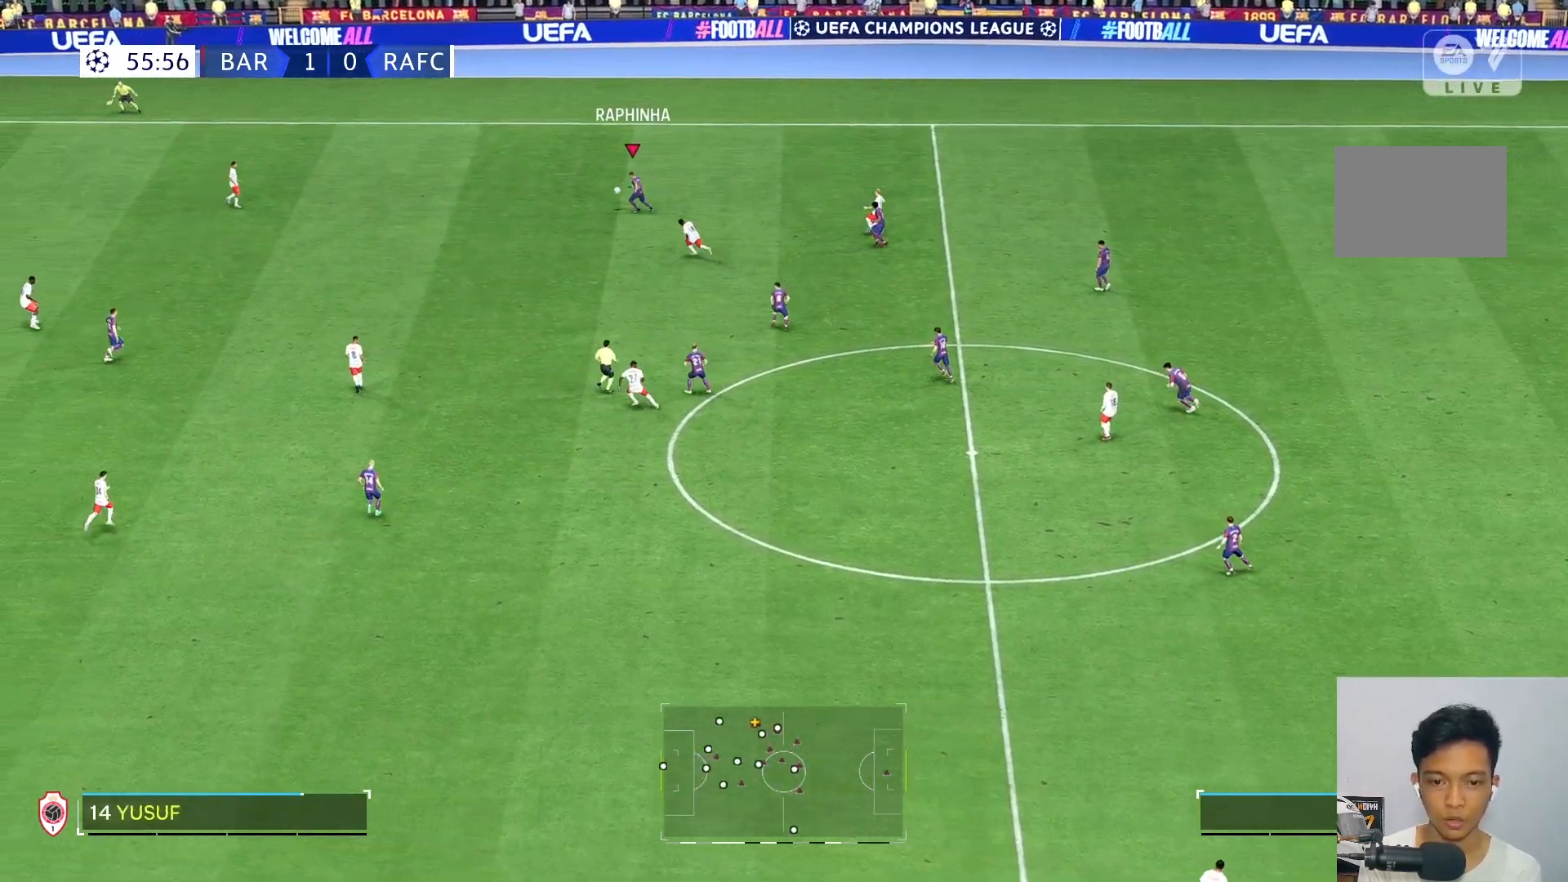
{"buttons": ["R2"], "left_stick": "down-left", "right_stick": "center", "events": [[67, "R2", "up"], [317, "left_stick", "down-left"], [417, "R2", "down"]]}
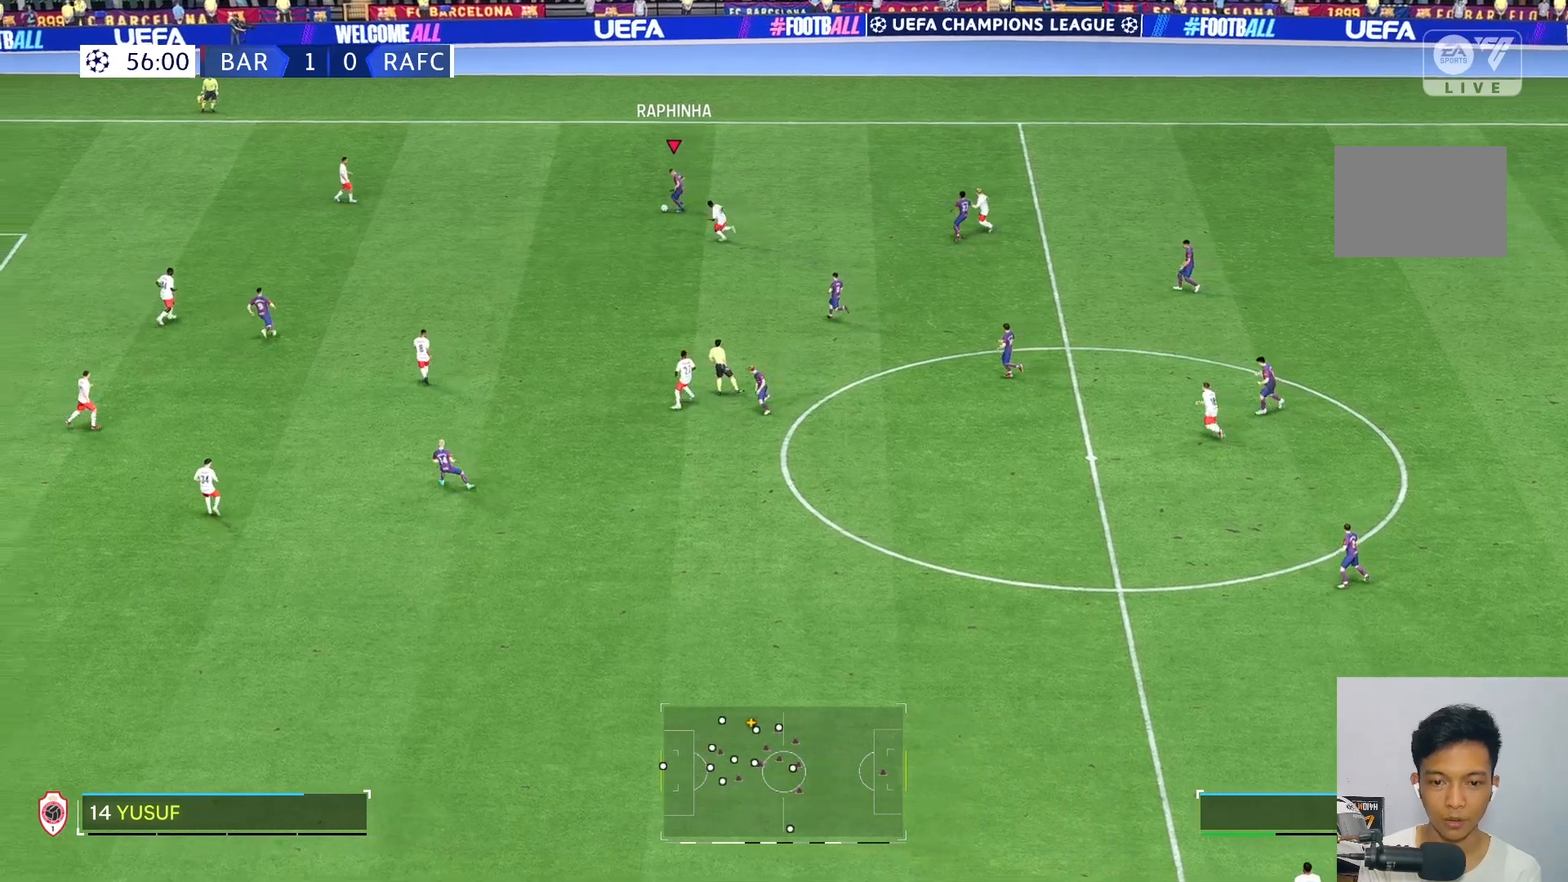
{"buttons": ["L2"], "left_stick": "up-right", "right_stick": "center", "events": [[33, "R2", "up"], [150, "left_stick", "center"], [250, "left_stick", "up-right"], [433, "L2", "down"]]}
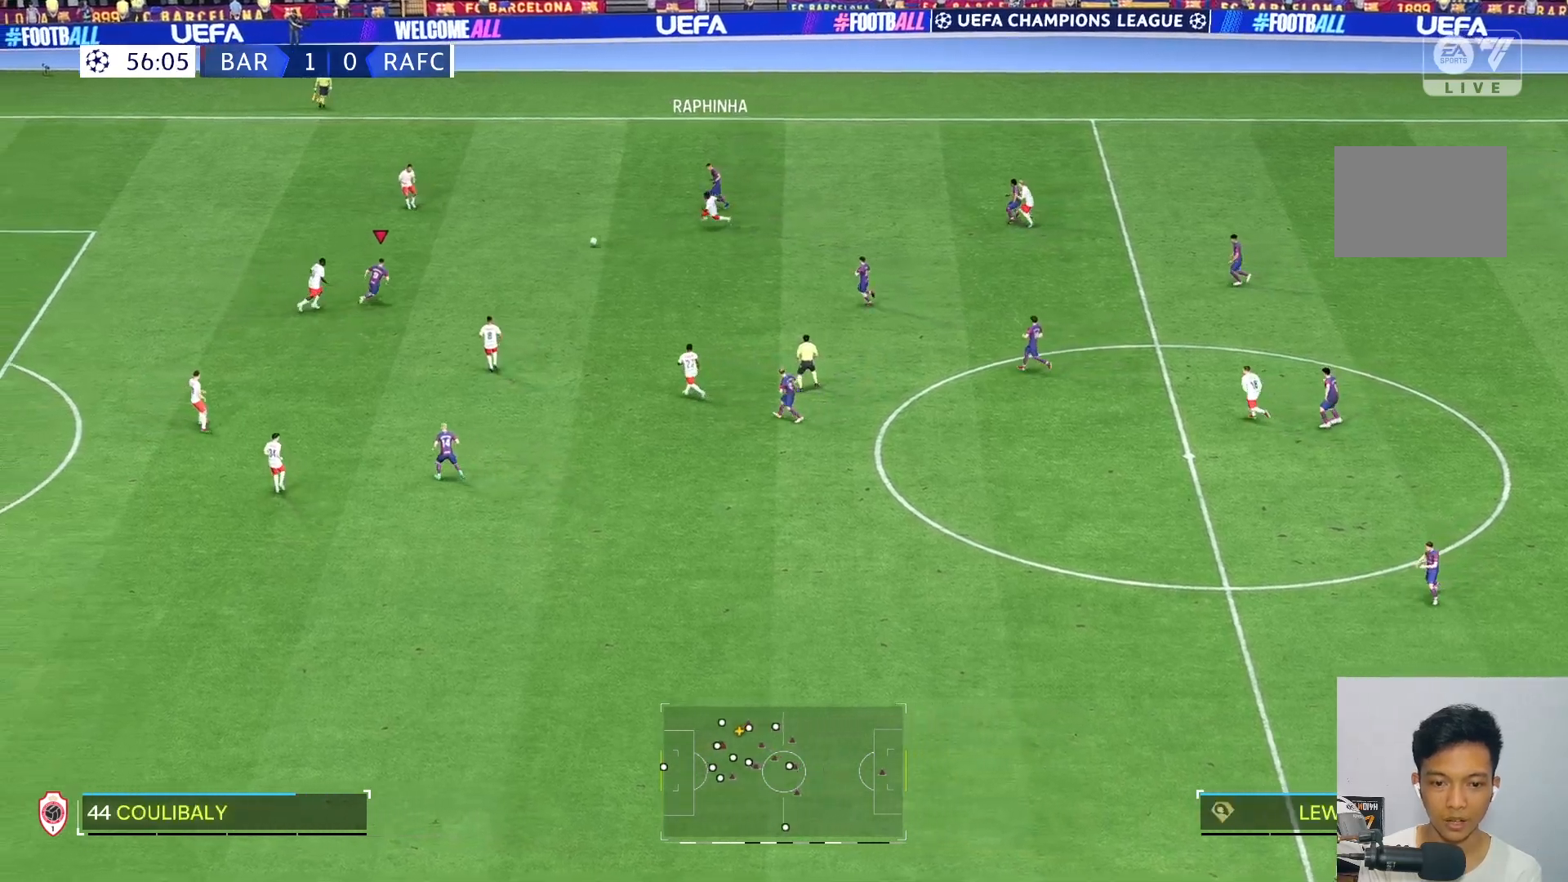
{"buttons": ["R2"], "left_stick": "right", "right_stick": "center", "events": [[17, "L2", "up"], [50, "left_stick", "right"], [483, "R2", "down"]]}
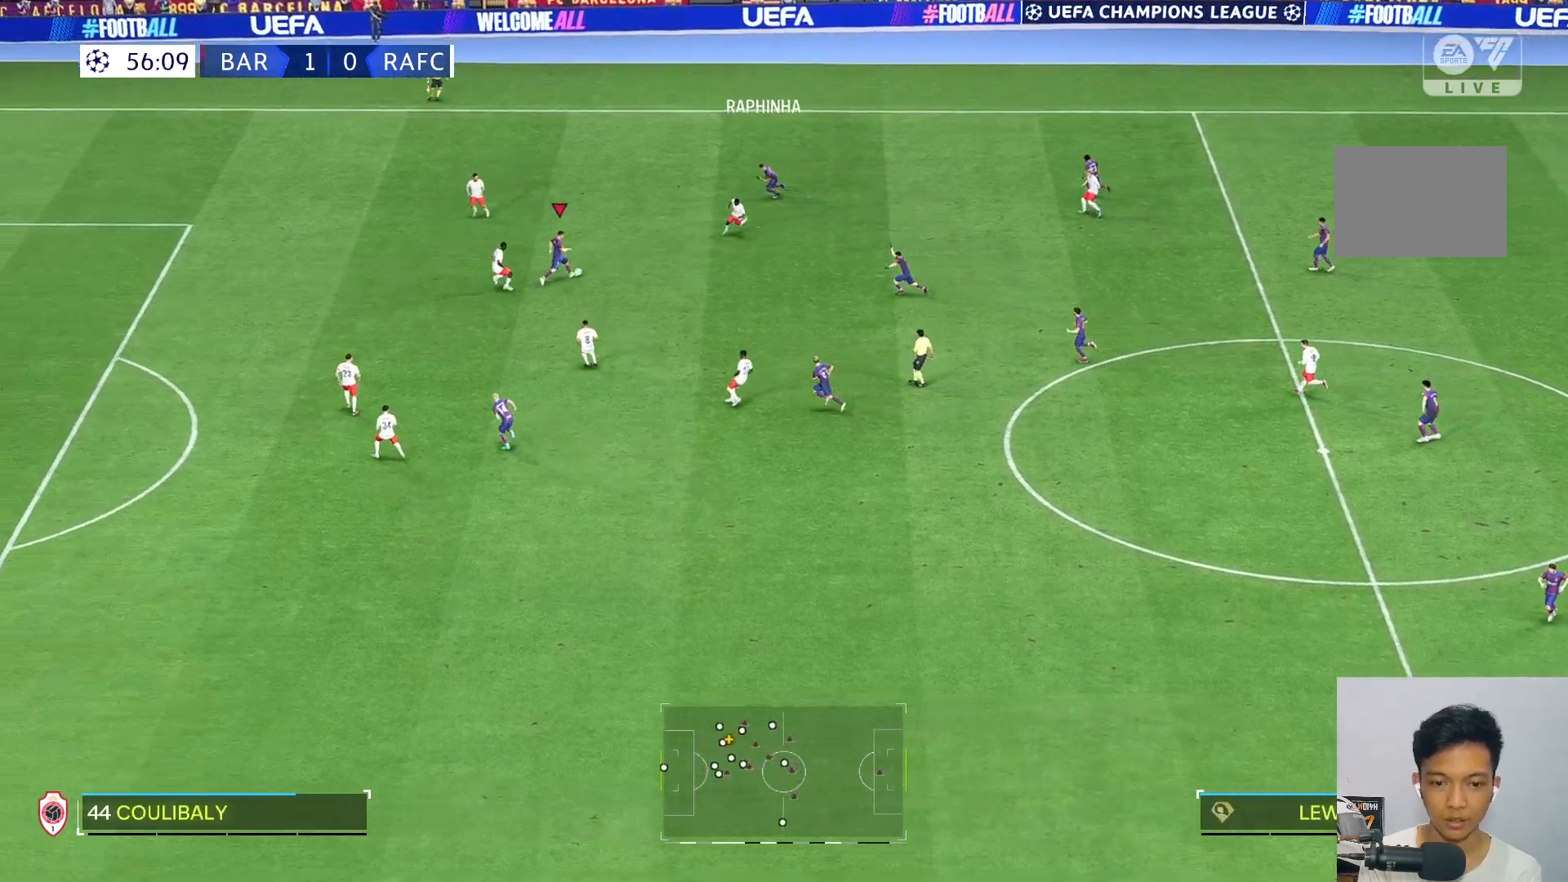
{"buttons": [], "left_stick": "up", "right_stick": "center", "events": [[67, "R2", "up"], [250, "left_stick", "up-left"], [317, "left_stick", "up"]]}
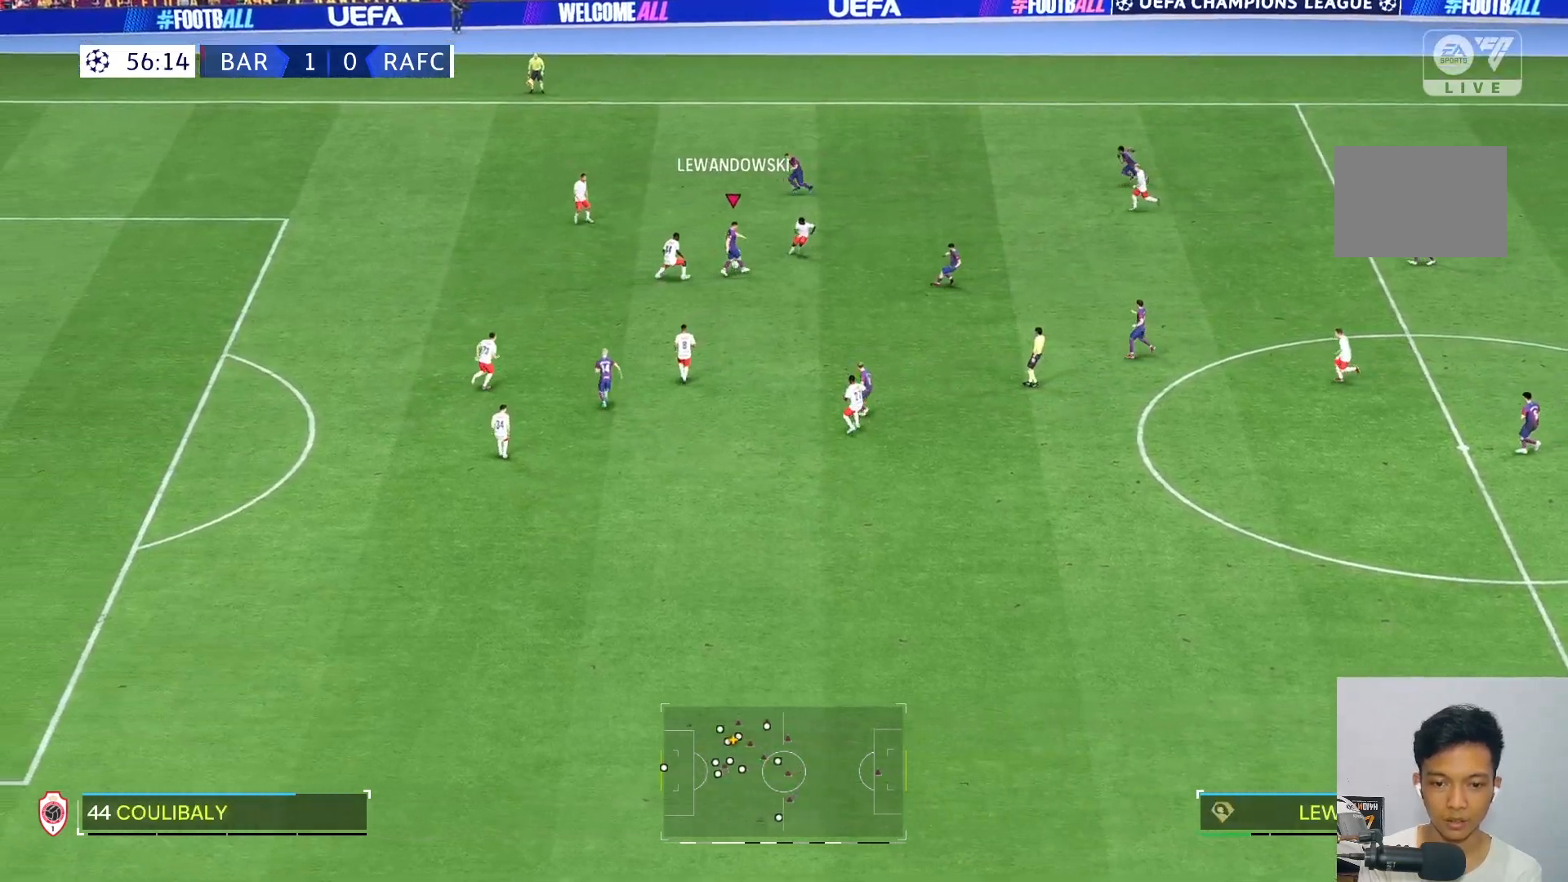
{"buttons": [], "left_stick": "left", "right_stick": "center", "events": [[233, "left_stick", "up-left"], [383, "left_stick", "left"]]}
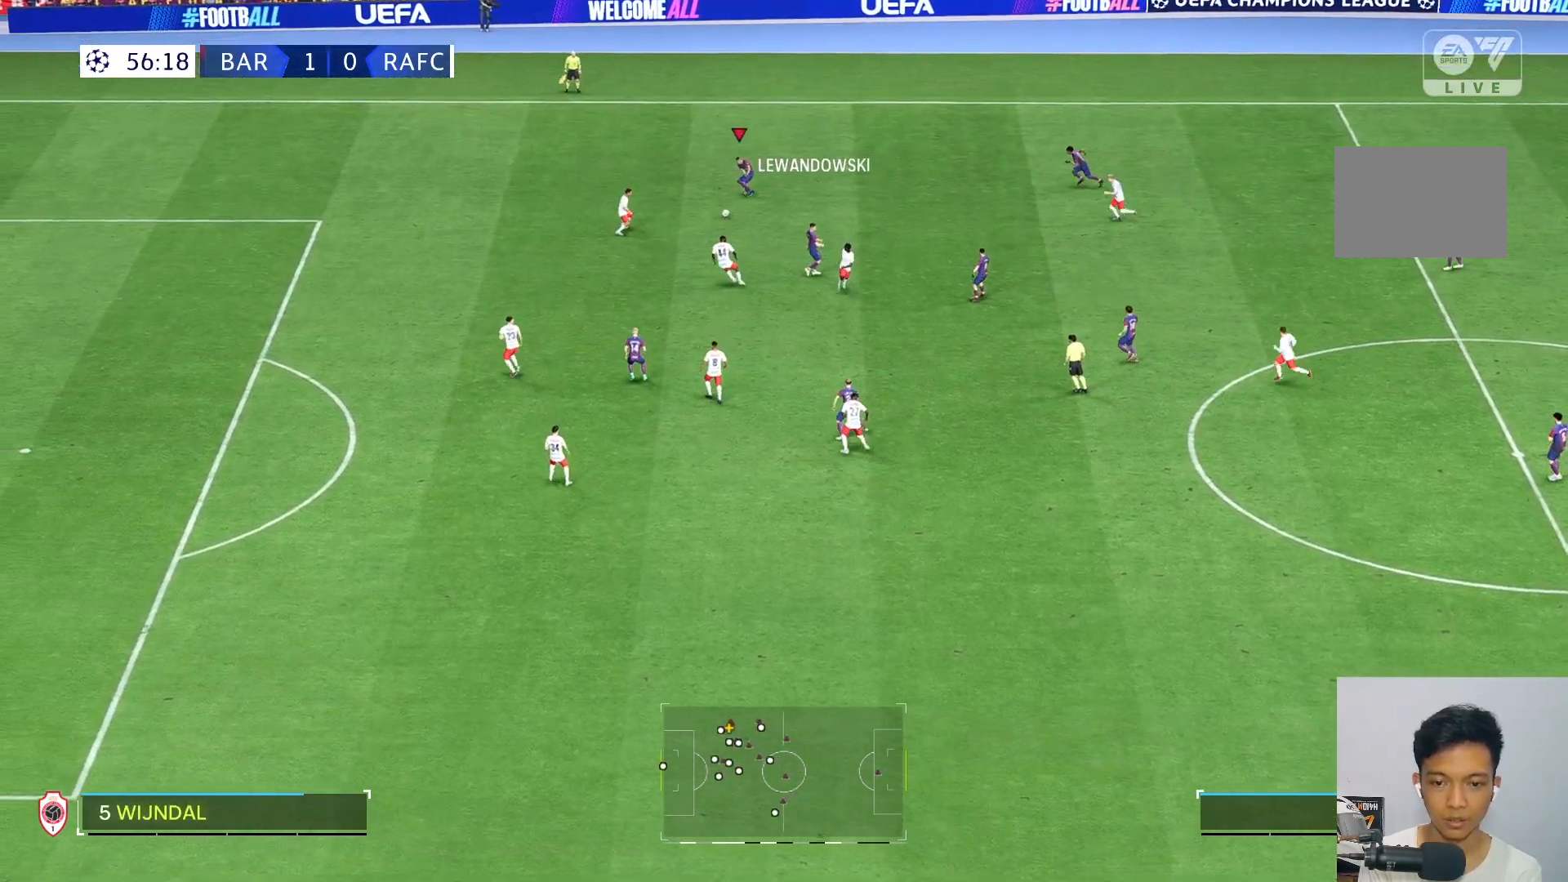
{"buttons": [], "left_stick": "left", "right_stick": "center", "events": []}
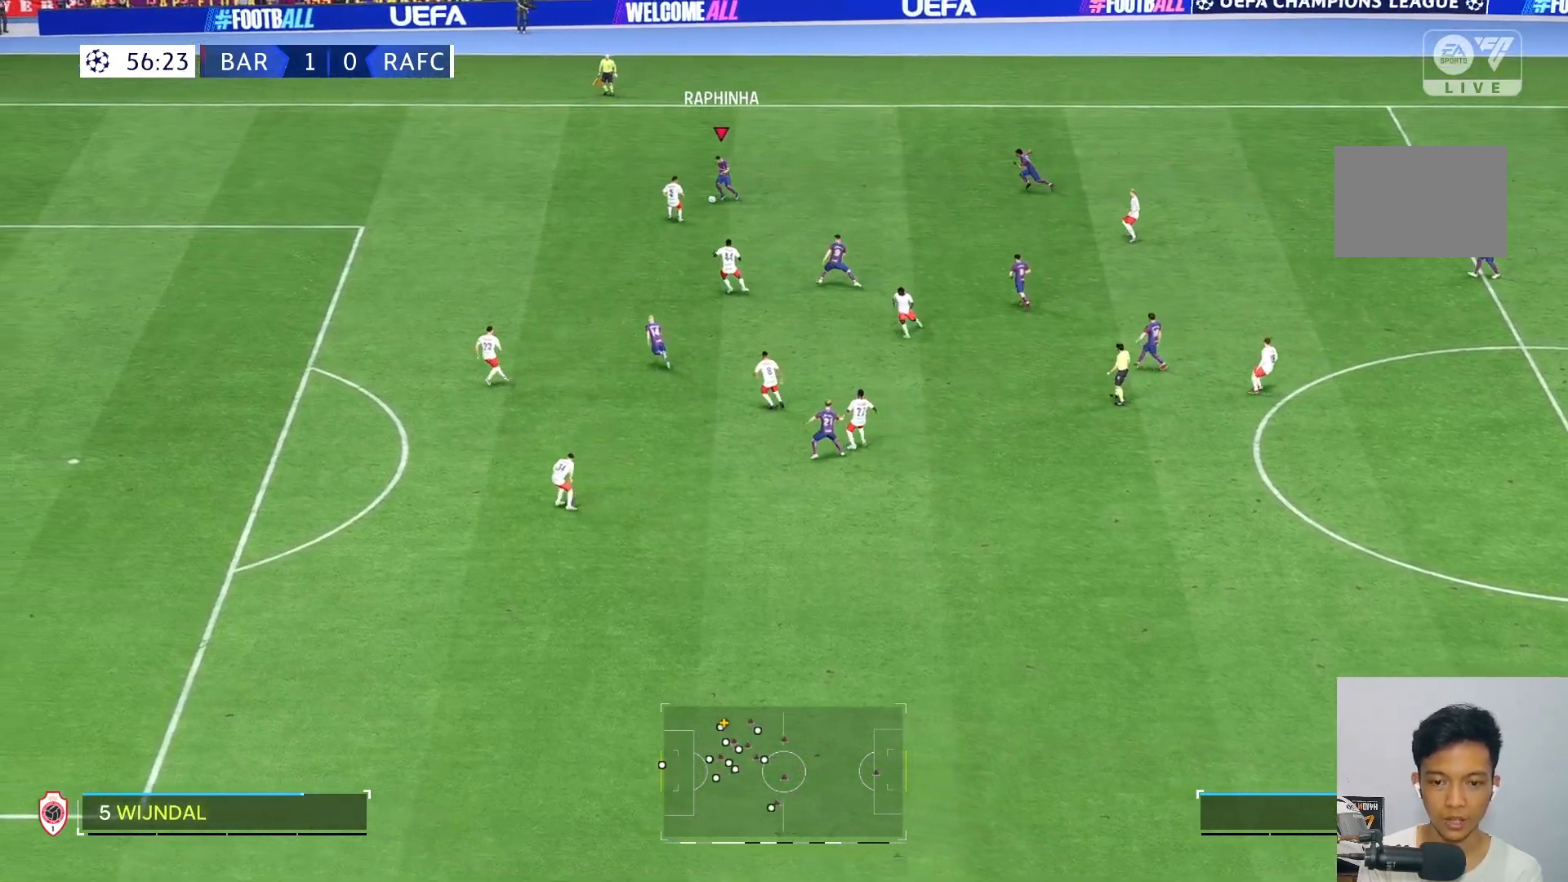
{"buttons": [], "left_stick": "left", "right_stick": "center", "events": []}
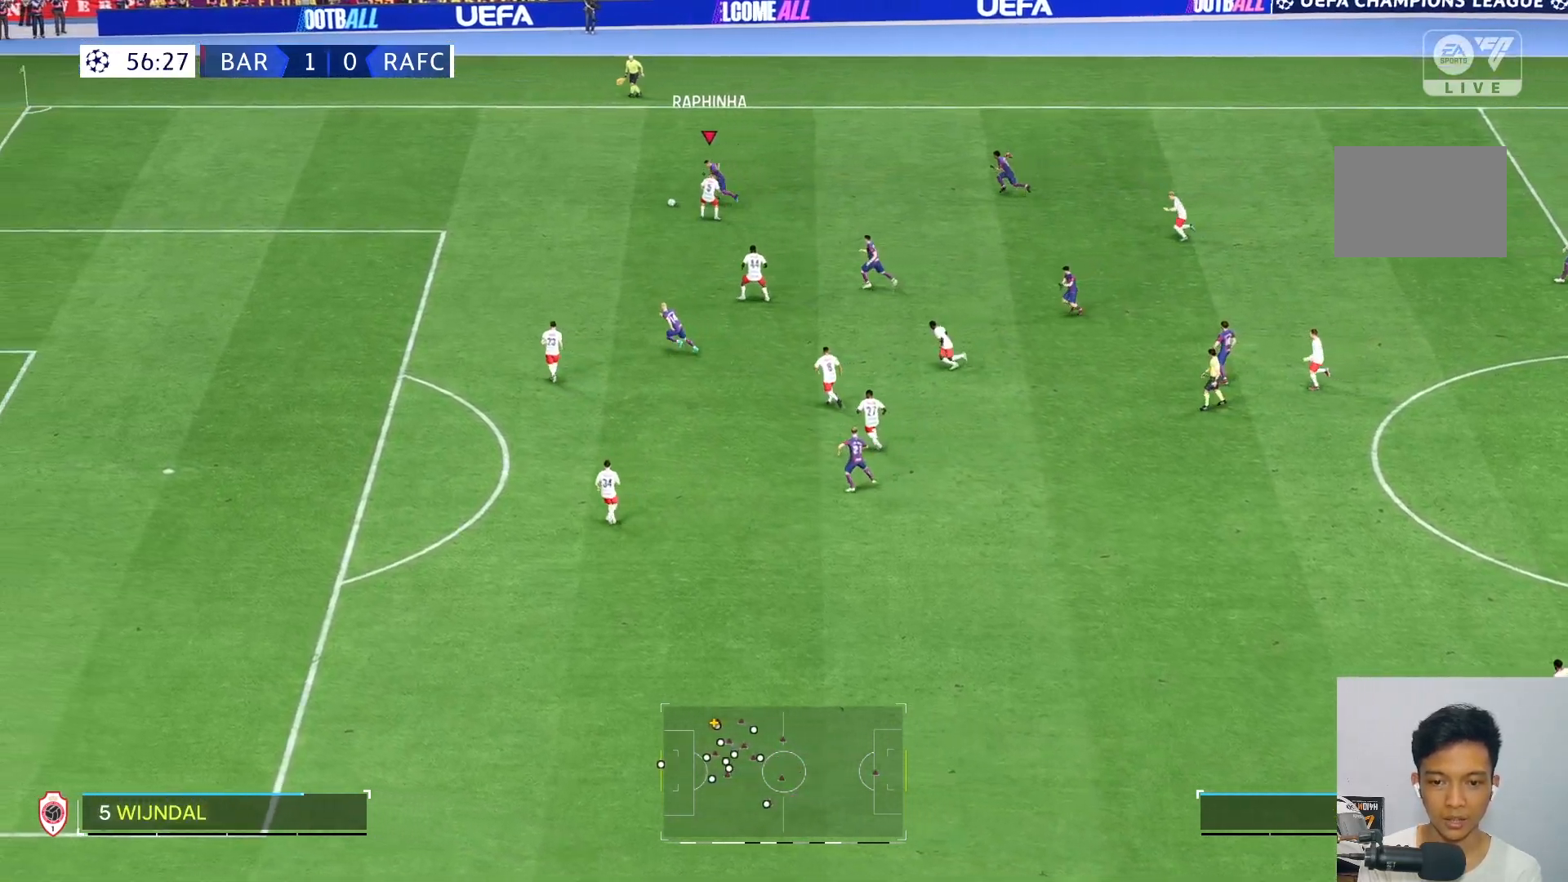
{"buttons": [], "left_stick": "down-left", "right_stick": "center", "events": [[417, "left_stick", "down-left"]]}
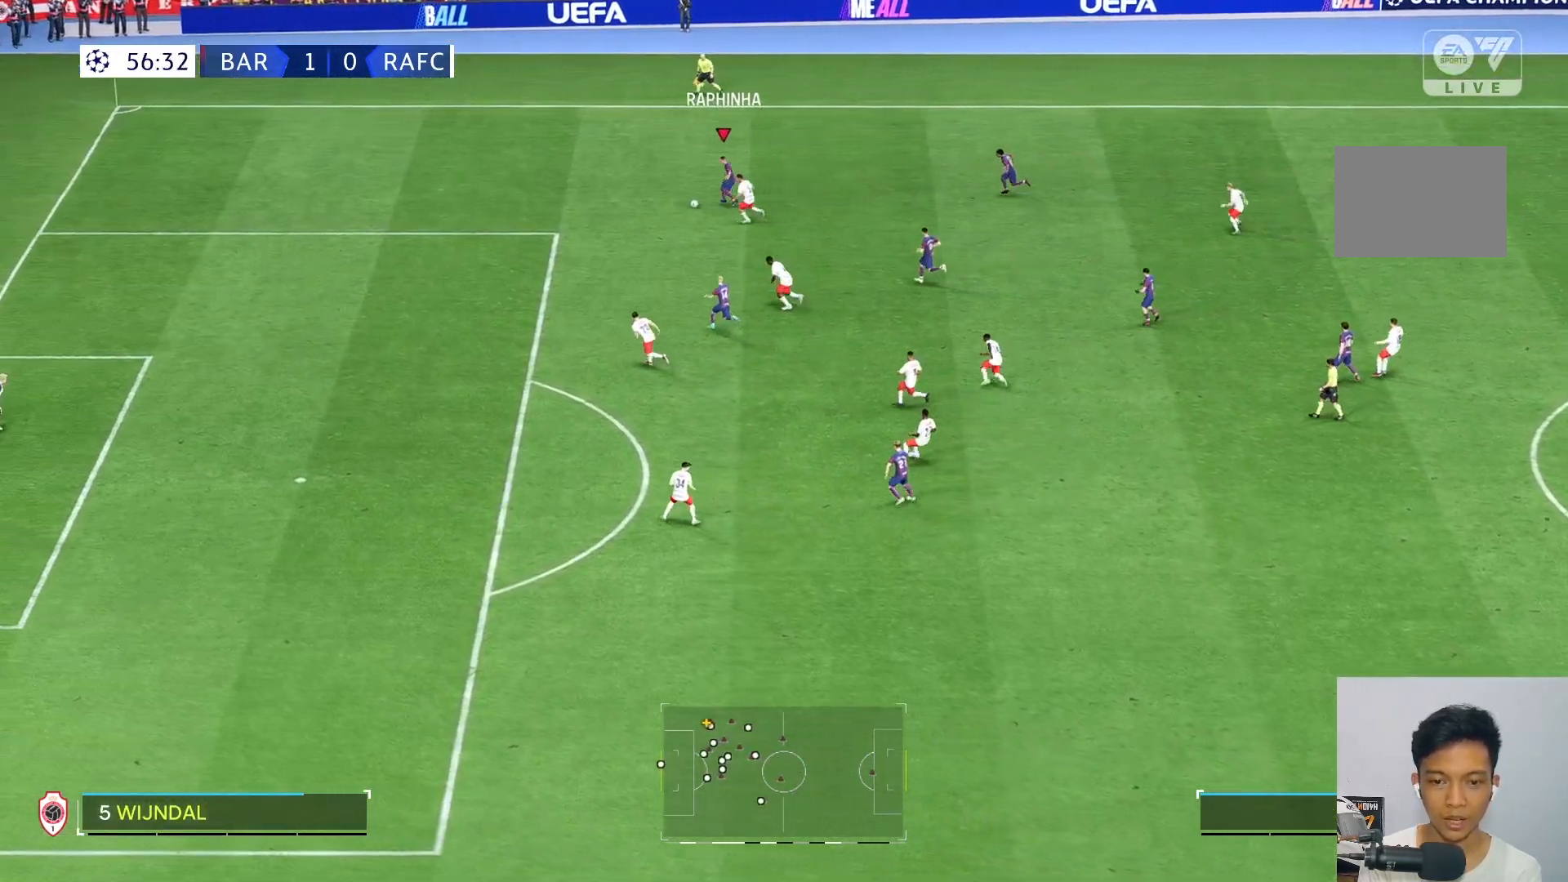
{"buttons": [], "left_stick": "down-left", "right_stick": "center", "events": []}
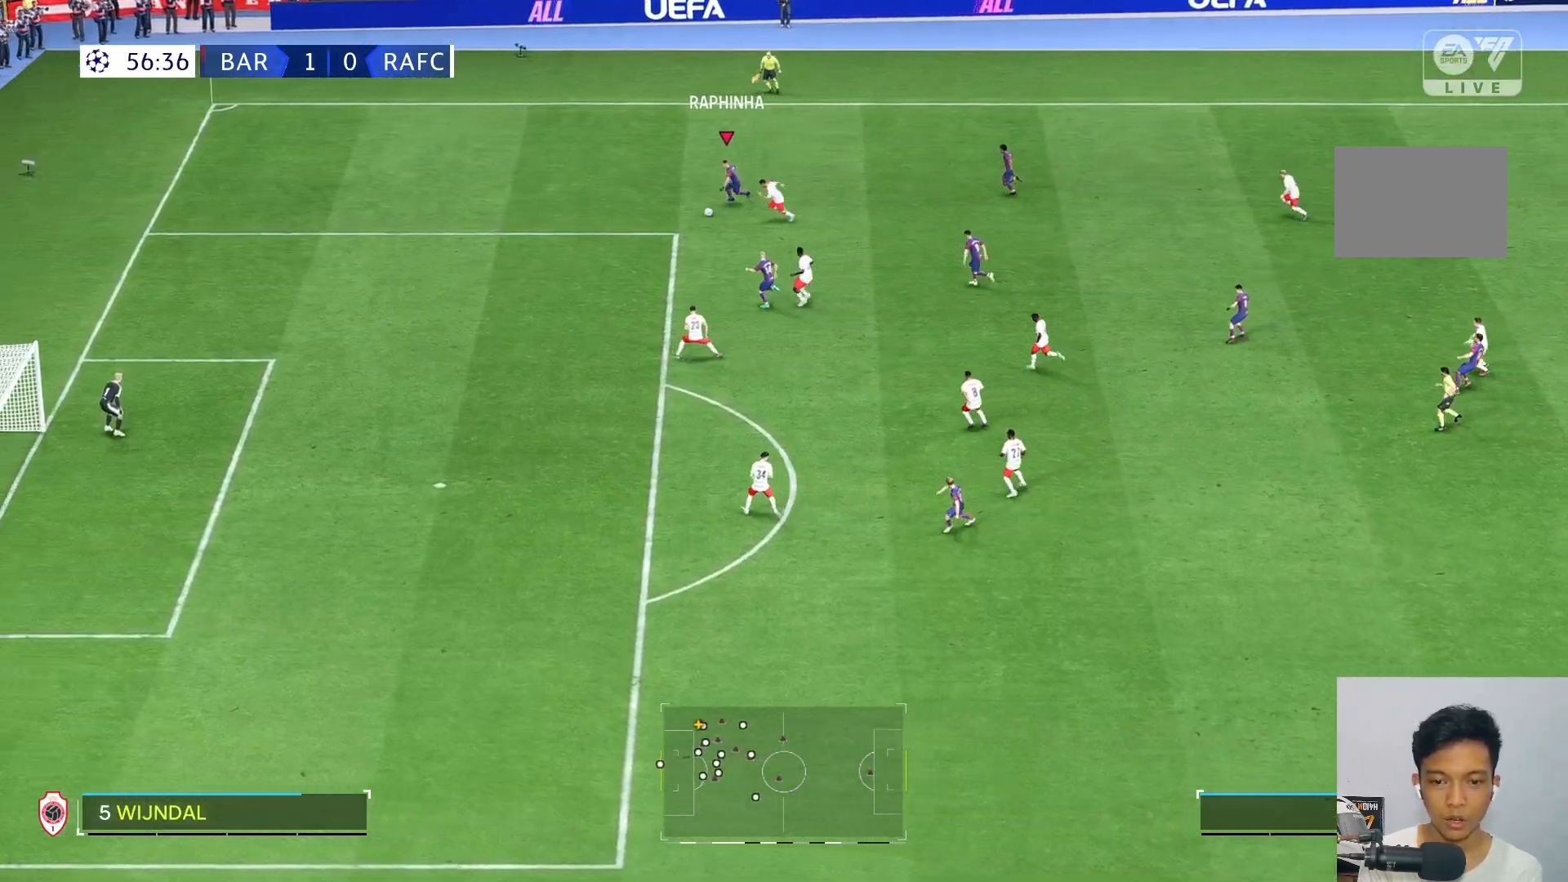
{"buttons": [], "left_stick": "down-left", "right_stick": "center", "events": []}
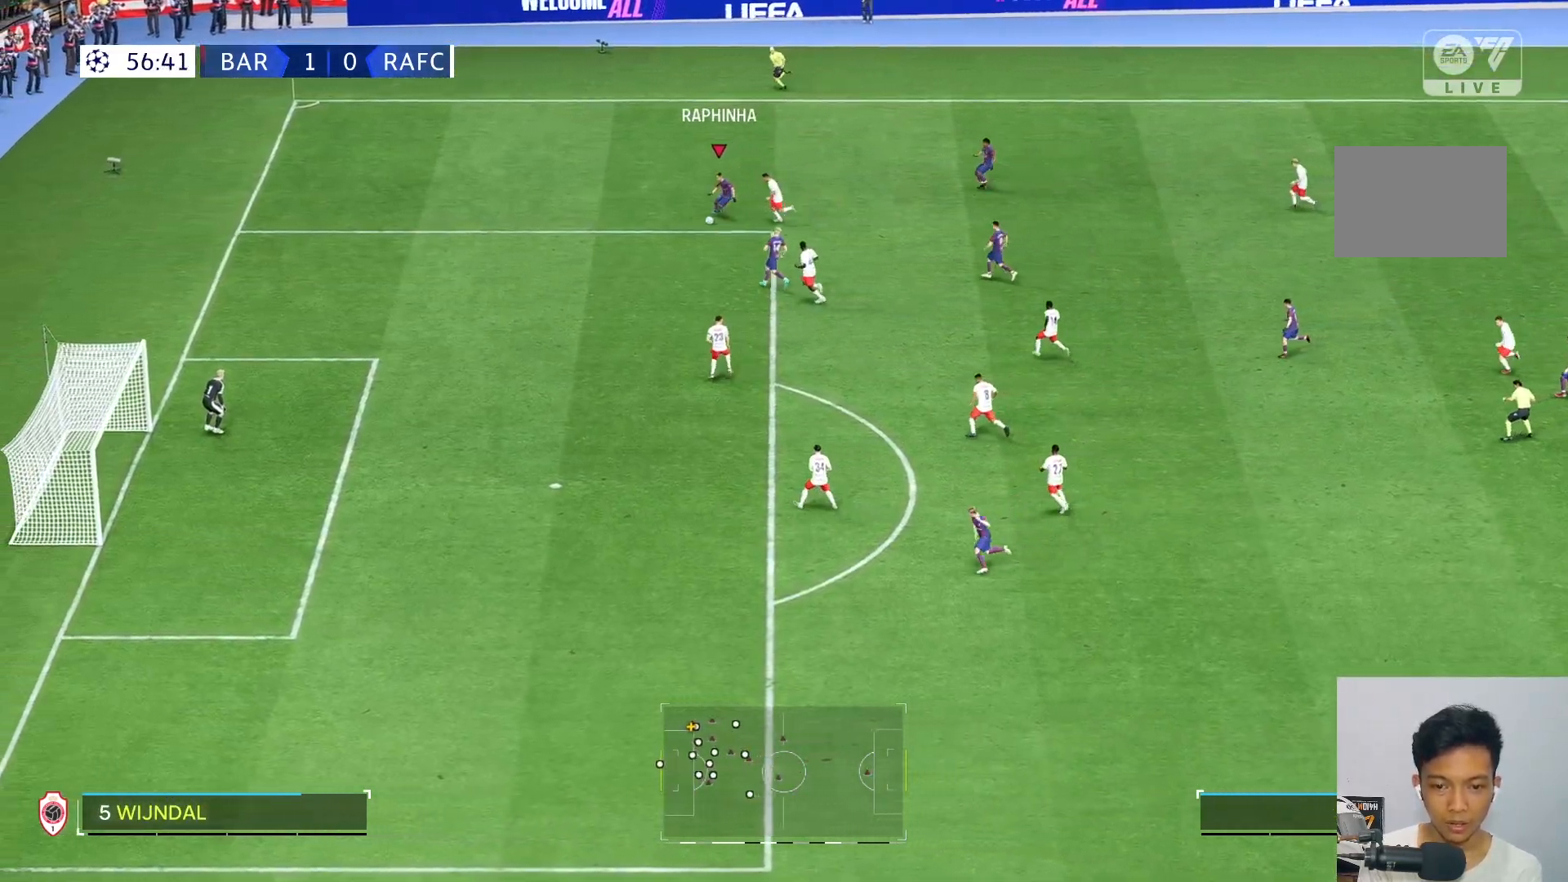
{"buttons": [], "left_stick": "down-left", "right_stick": "center", "events": []}
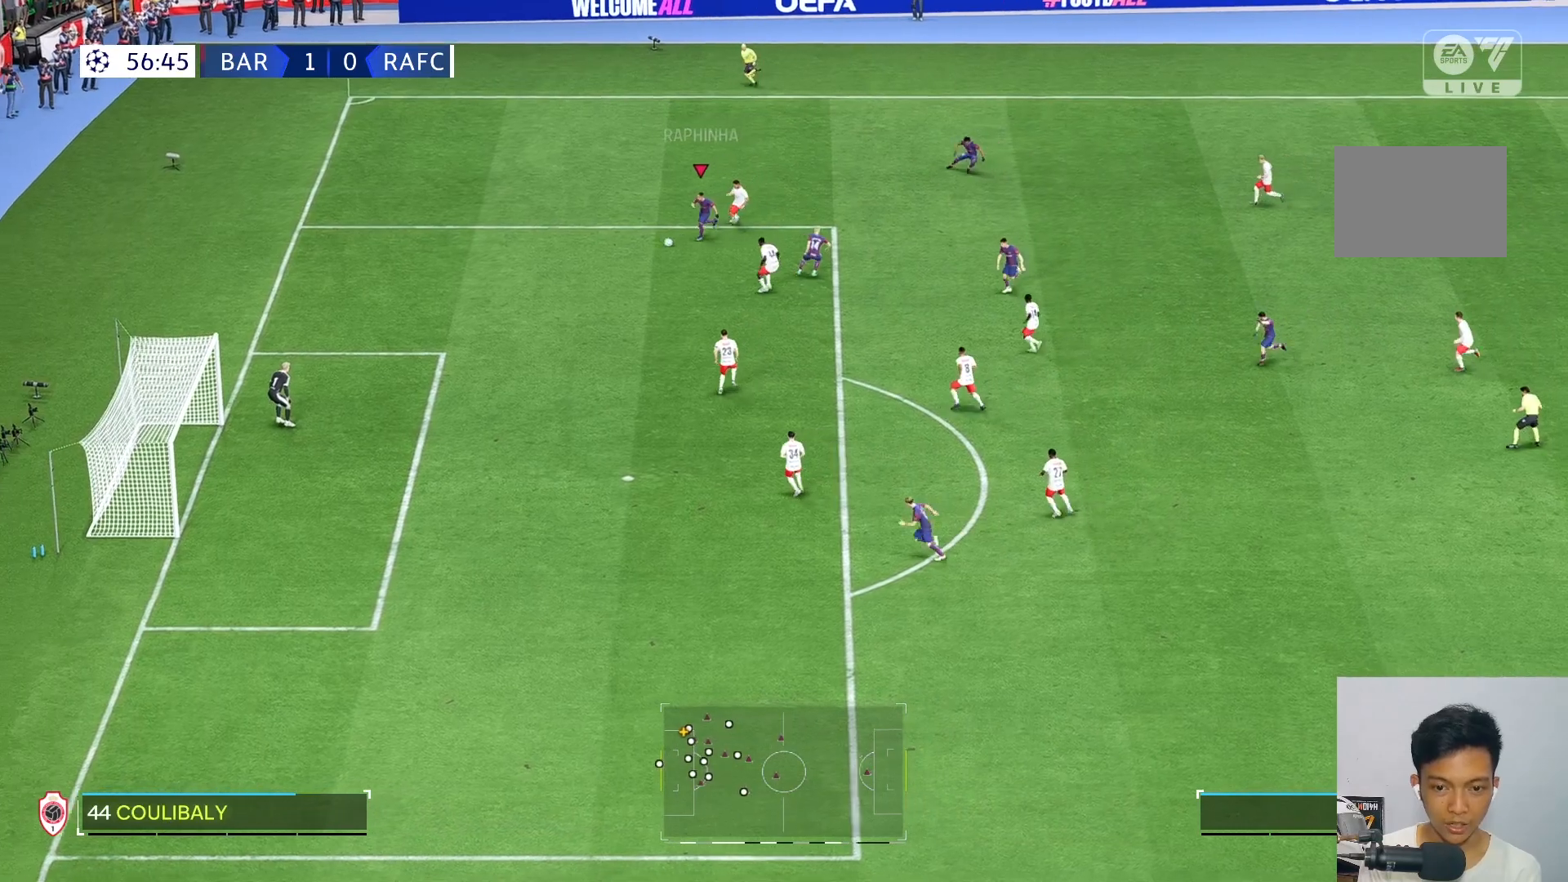
{"buttons": [], "left_stick": "down-left", "right_stick": "center", "events": []}
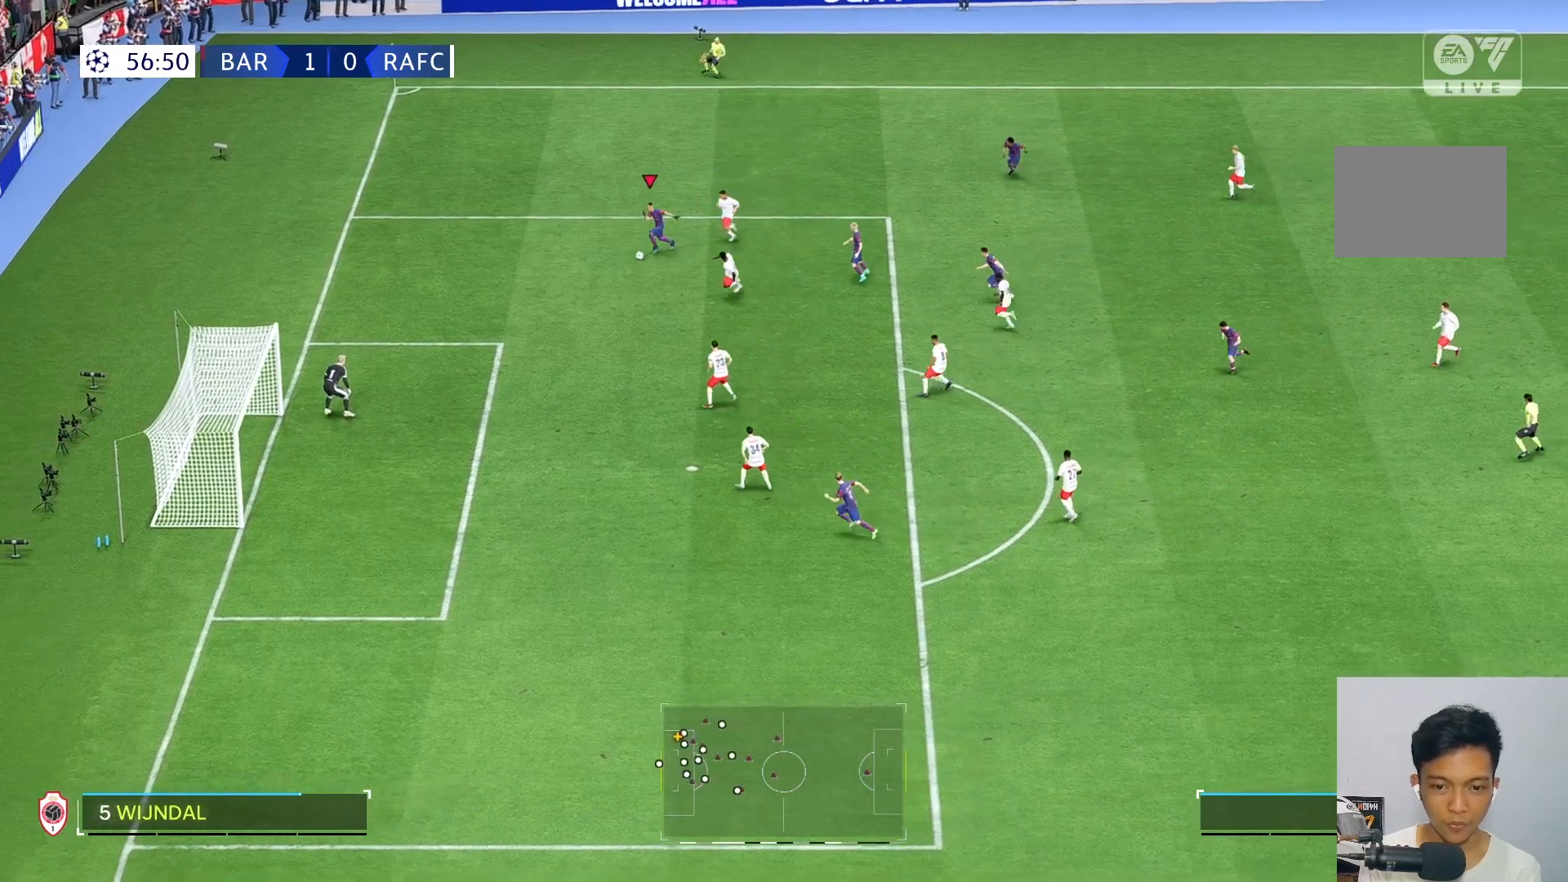
{"buttons": [], "left_stick": "down-left", "right_stick": "center", "events": []}
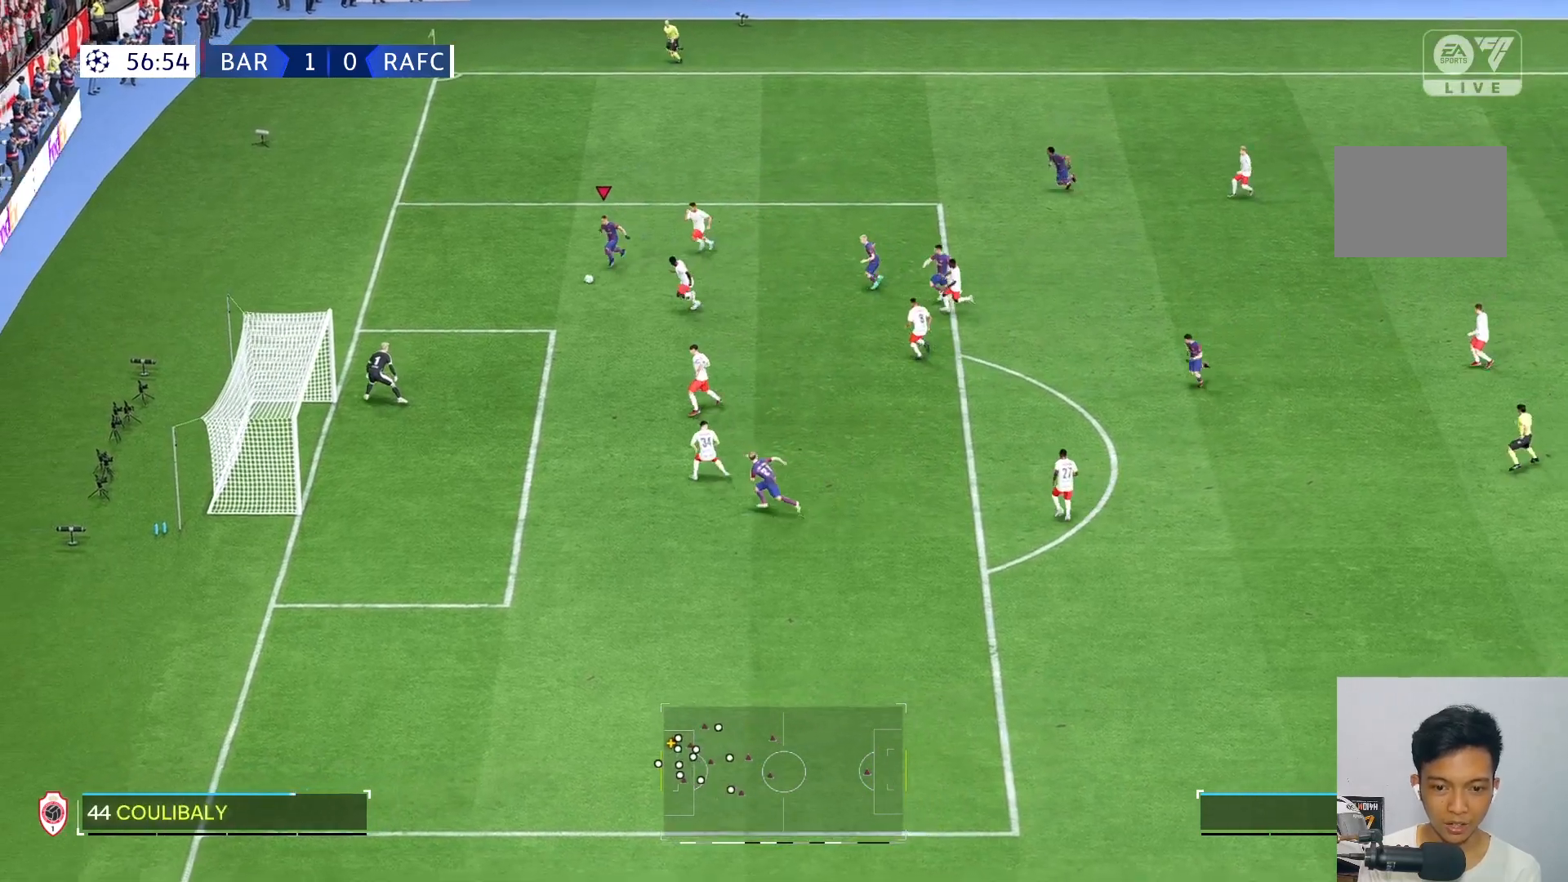
{"buttons": [], "left_stick": "right", "right_stick": "center", "events": [[50, "left_stick", "center"], [83, "right_stick", "down-right"], [350, "right_stick", "center"], [400, "left_stick", "right"]]}